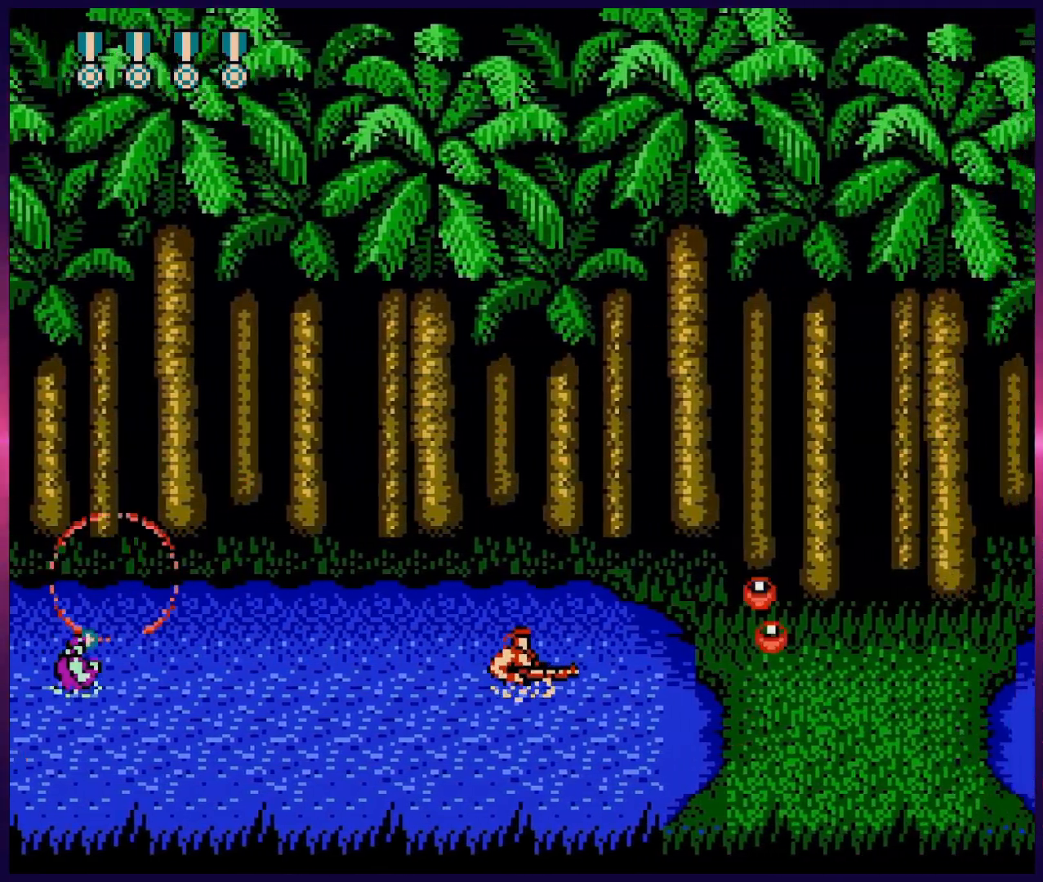
Gameplay with a controller (Nintendo layout); each line is a JSON object with the inputs held at the frame after it. "events" lists button and stick changes between this image and that frame as [ms after this image, input, new state], when the widget could be followed in between. Not read: L3 R3.
{"buttons": ["DPAD_UP", "DPAD_RIGHT"], "events": [[50, "B", "up"], [133, "B", "down"], [267, "B", "up"], [333, "B", "down"], [383, "B", "up"], [383, "DPAD_UP", "down"]]}
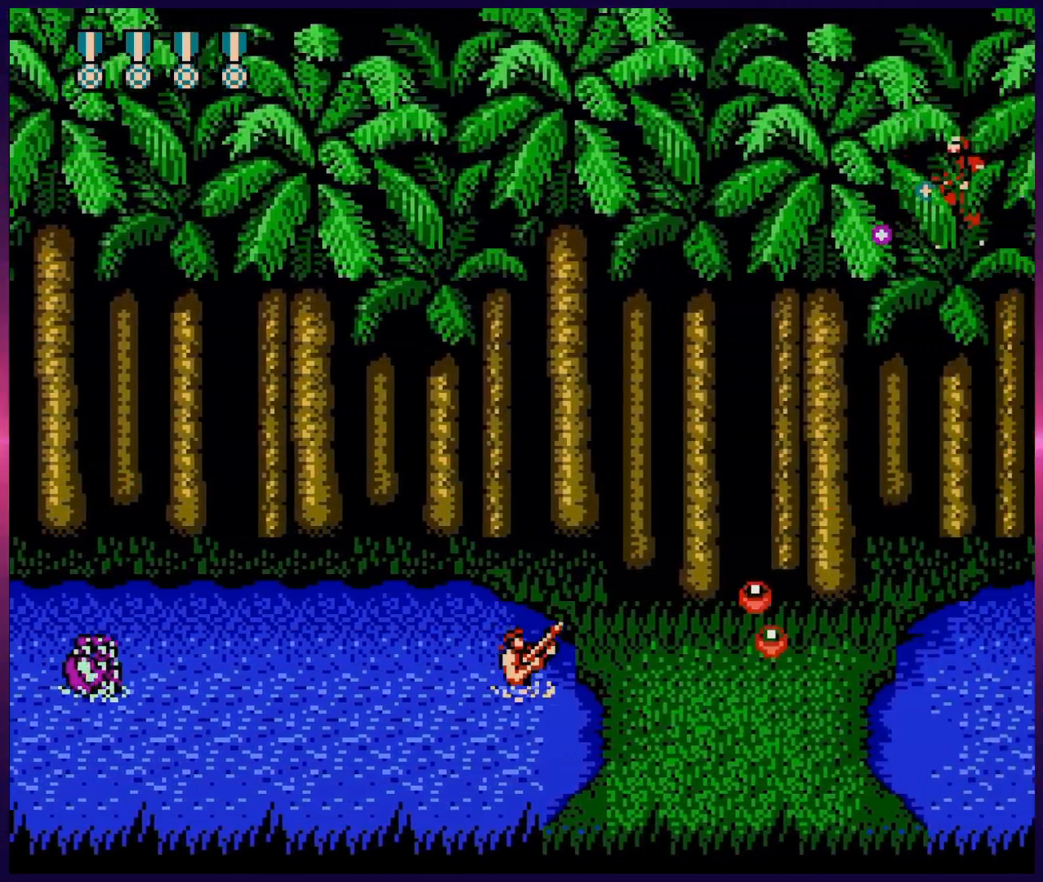
{"buttons": ["DPAD_RIGHT"], "events": [[17, "B", "down"], [50, "A", "down"], [100, "B", "up"], [117, "A", "up"], [200, "B", "down"], [300, "B", "up"], [300, "DPAD_UP", "up"], [383, "B", "down"], [483, "B", "up"]]}
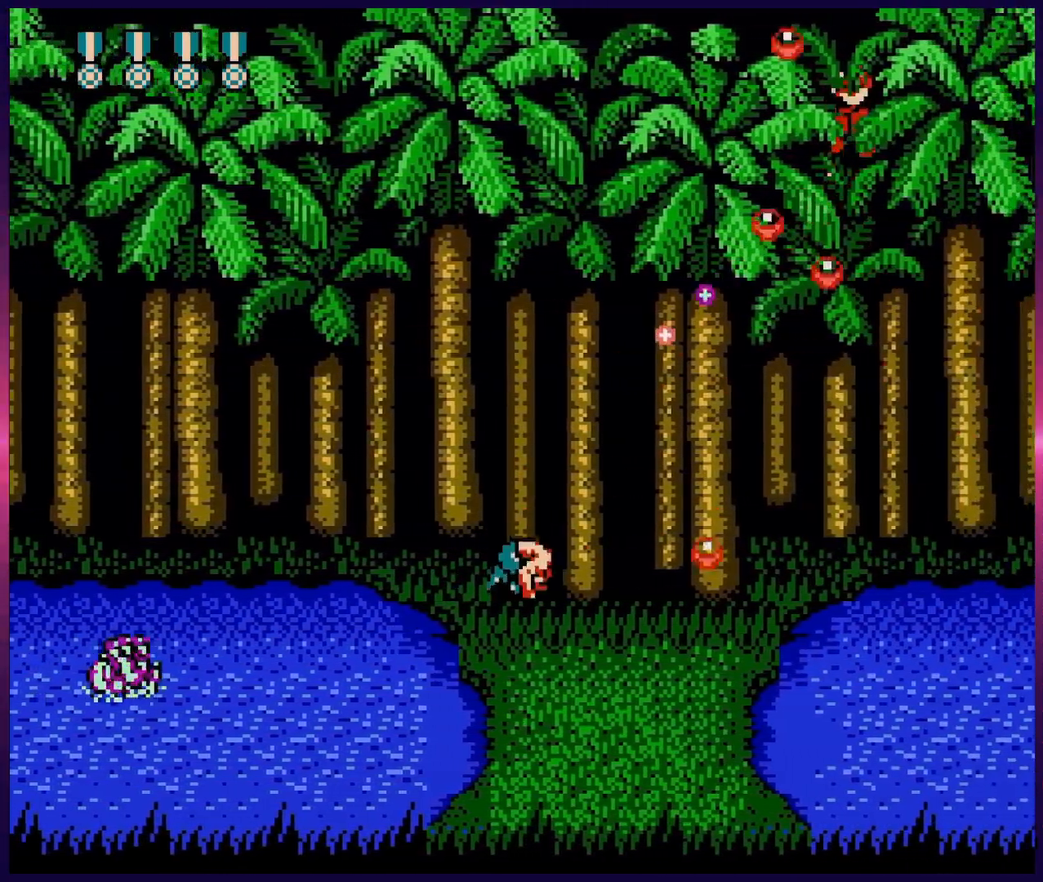
{"buttons": ["DPAD_RIGHT"], "events": [[50, "B", "down"], [150, "B", "up"], [300, "DPAD_DOWN", "down"], [317, "DPAD_DOWN", "up"], [317, "DPAD_LEFT", "down"], [317, "DPAD_RIGHT", "up"], [350, "B", "down"], [367, "DPAD_LEFT", "up"], [417, "B", "up"], [500, "DPAD_RIGHT", "down"]]}
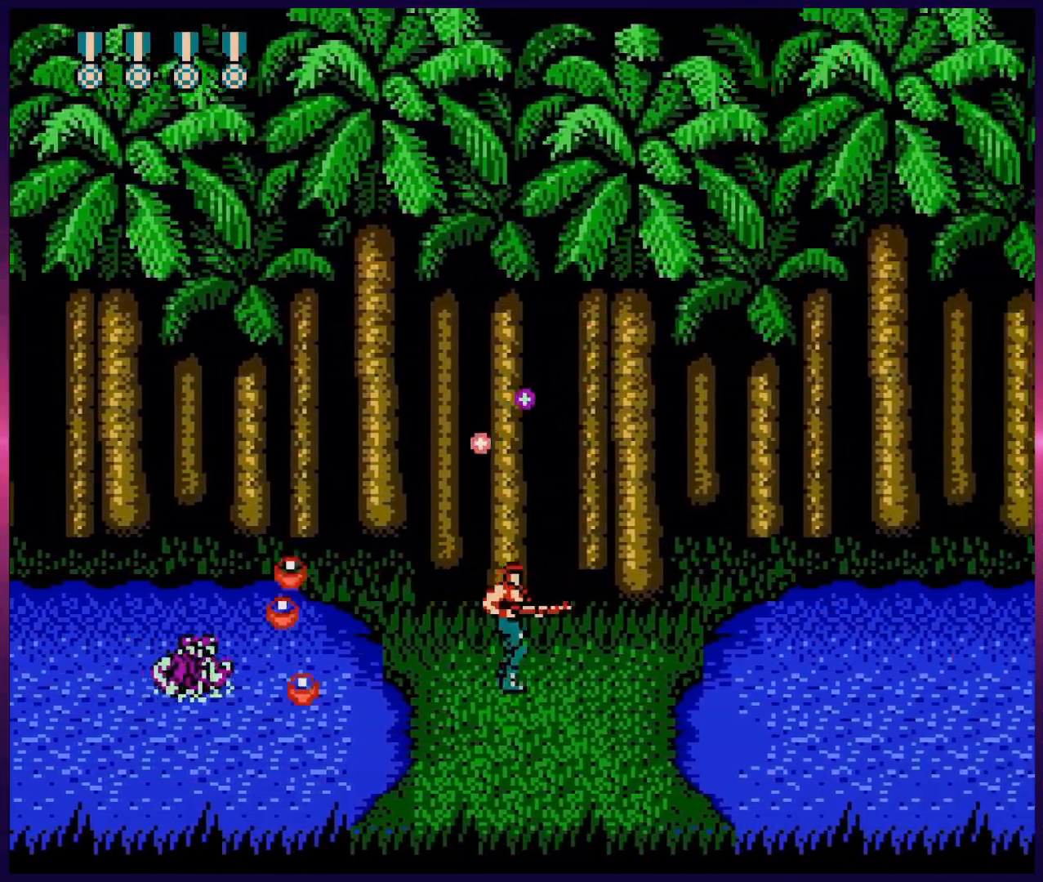
{"buttons": ["DPAD_RIGHT"], "events": [[17, "B", "down"], [117, "B", "up"], [300, "B", "down"], [350, "B", "up"], [450, "B", "down"], [500, "B", "up"]]}
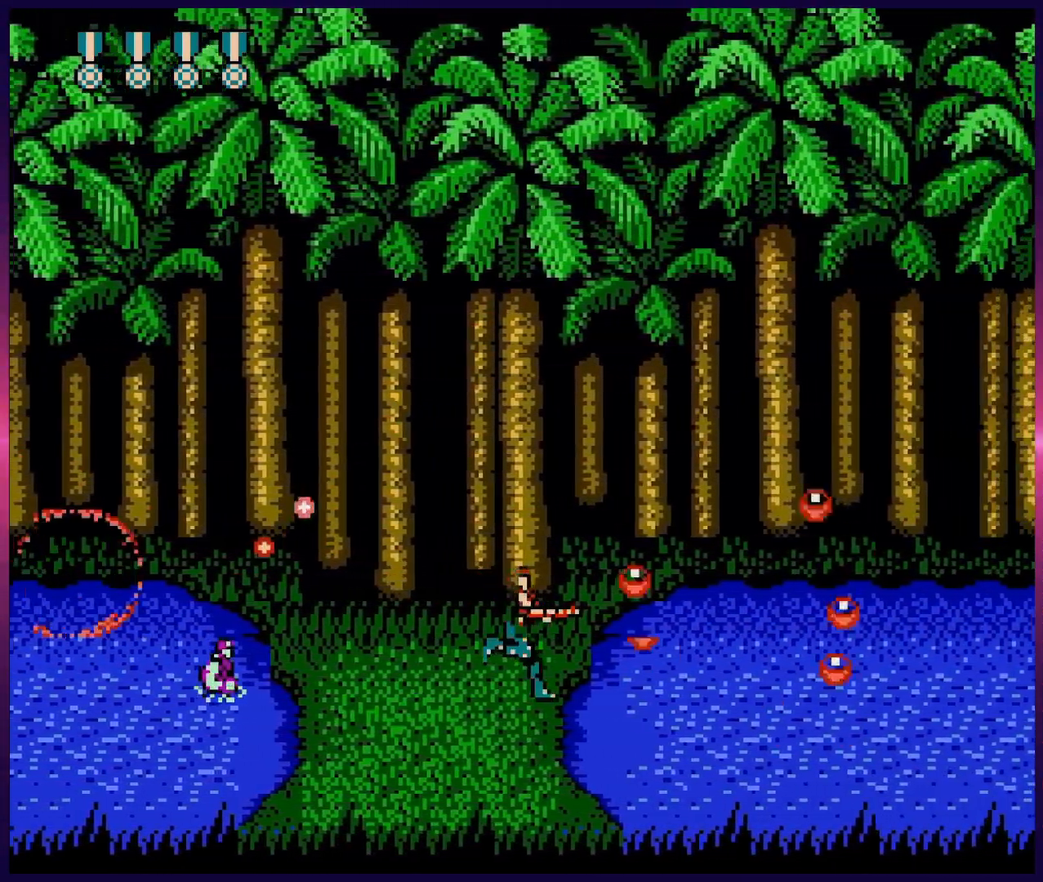
{"buttons": ["DPAD_RIGHT"], "events": [[100, "DPAD_RIGHT", "up"], [117, "DPAD_LEFT", "down"], [183, "B", "down"], [183, "DPAD_LEFT", "up"], [283, "B", "up"], [283, "DPAD_RIGHT", "down"], [400, "B", "down"], [483, "B", "up"]]}
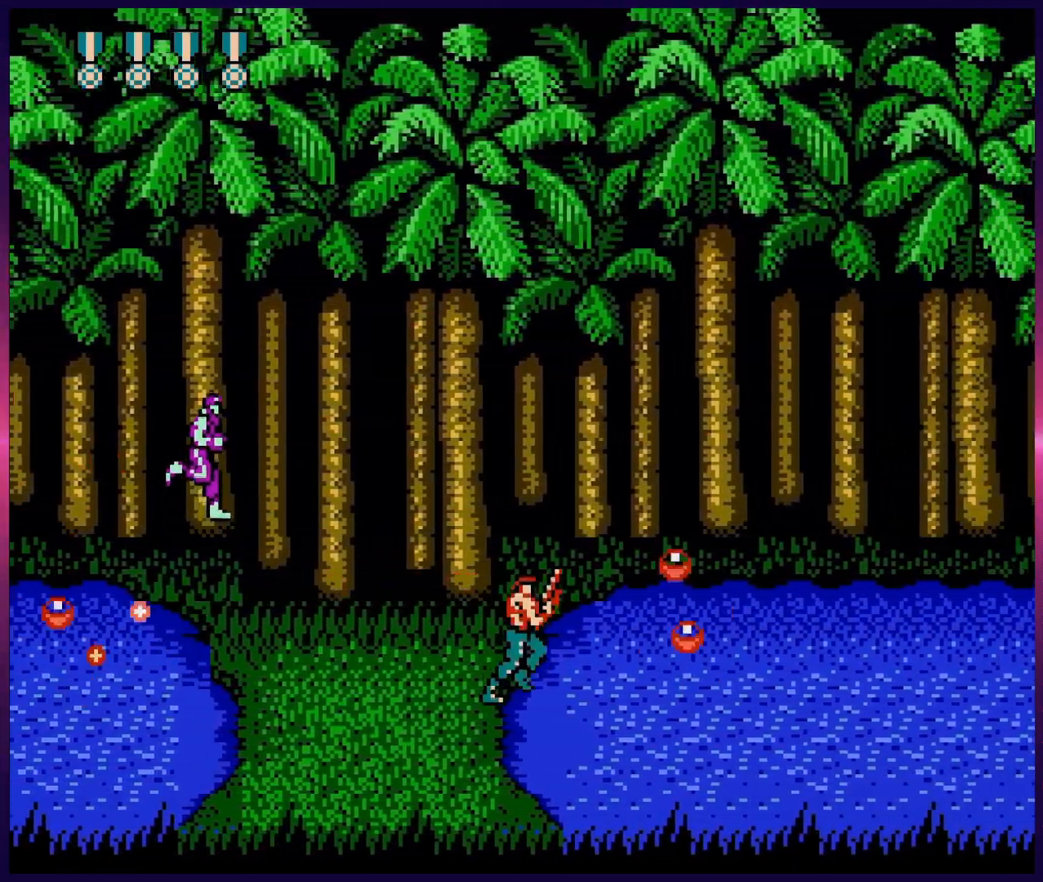
{"buttons": ["DPAD_RIGHT"], "events": [[83, "B", "down"], [133, "B", "up"], [233, "B", "down"], [300, "B", "up"], [367, "B", "down"], [417, "B", "up"]]}
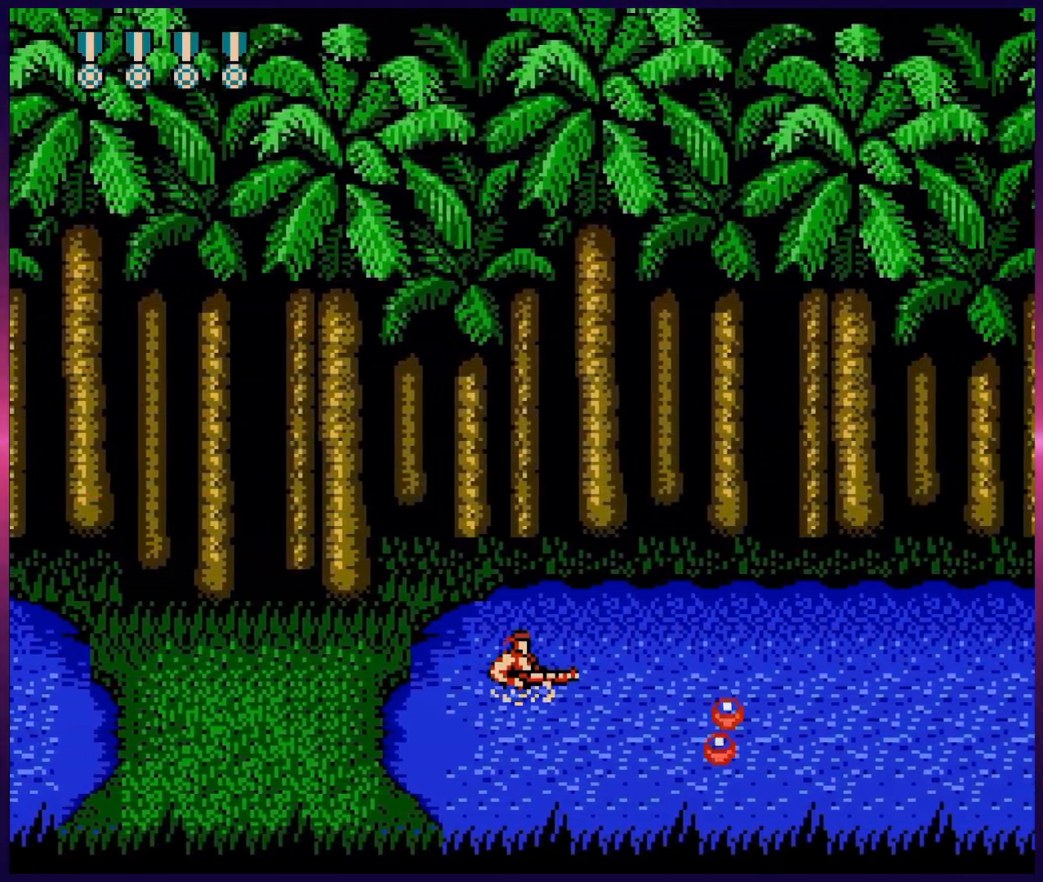
{"buttons": ["B", "DPAD_RIGHT"], "events": [[17, "B", "down"], [83, "B", "up"], [150, "B", "down"], [200, "B", "up"], [317, "B", "down"], [367, "B", "up"], [450, "B", "down"]]}
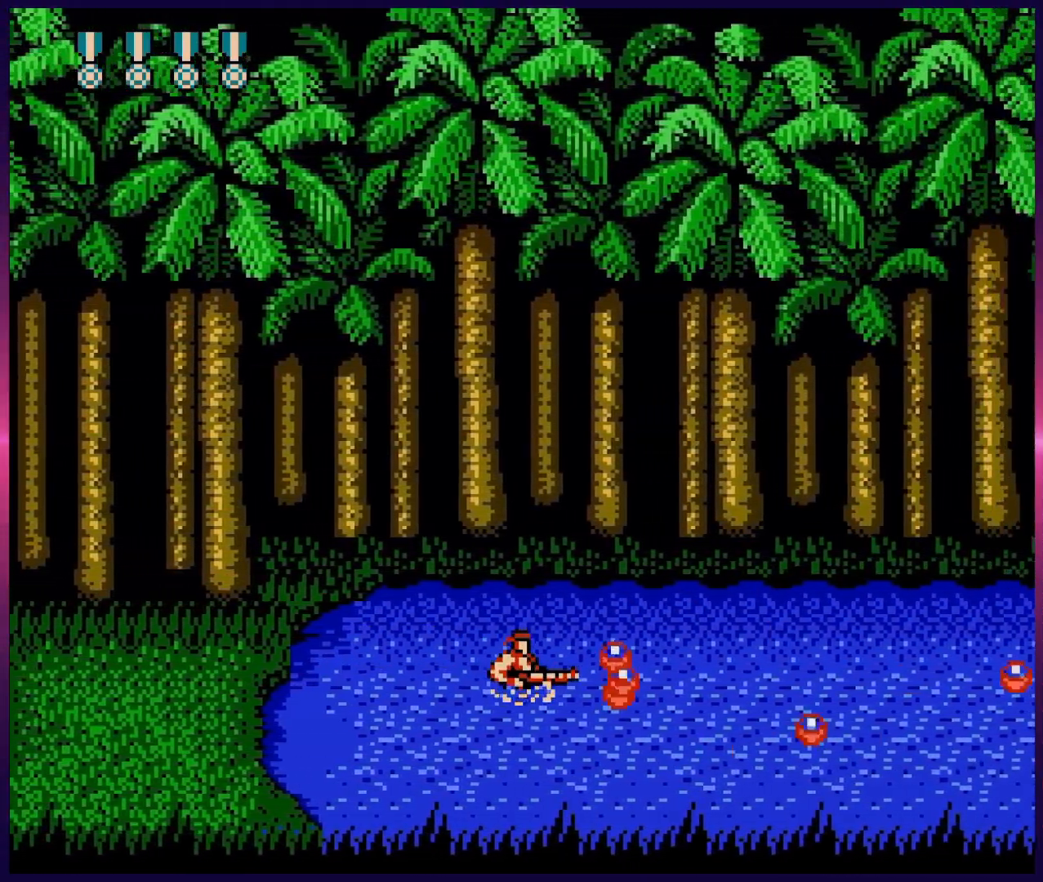
{"buttons": ["B", "DPAD_RIGHT"], "events": [[33, "B", "up"], [100, "B", "down"], [150, "B", "up"], [283, "B", "down"]]}
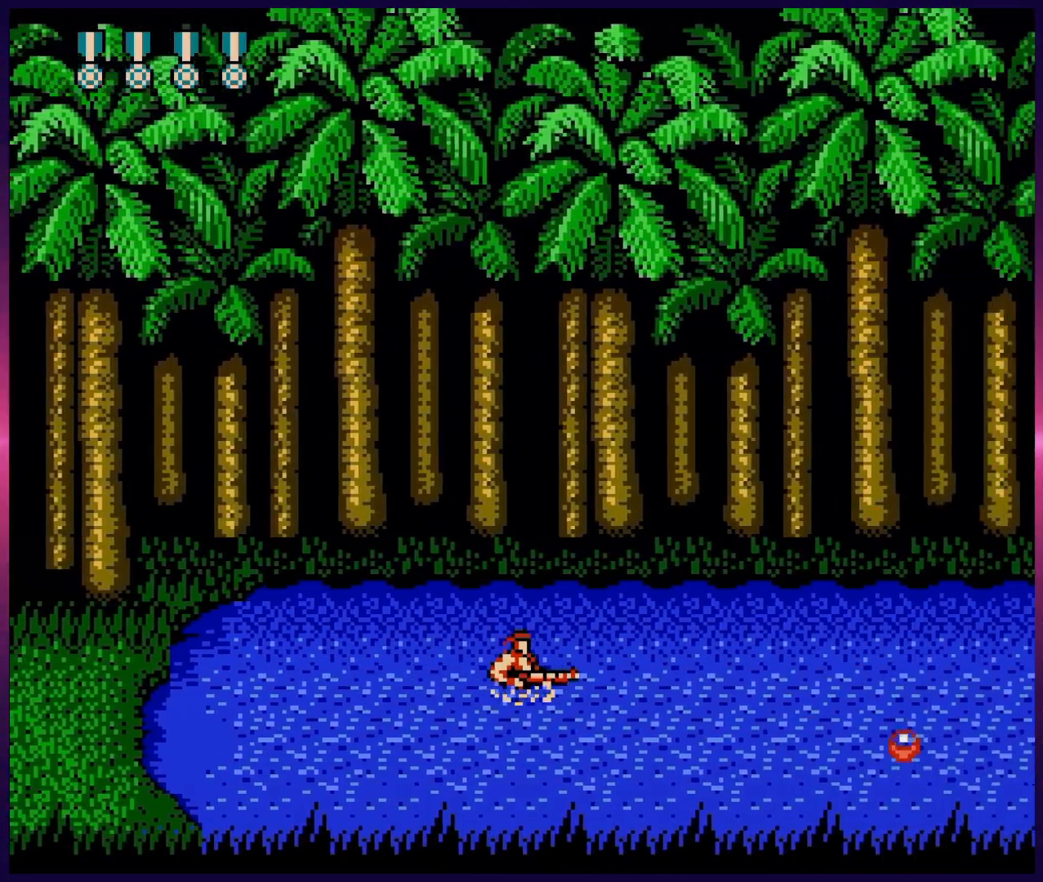
{"buttons": ["DPAD_RIGHT"], "events": [[500, "B", "up"]]}
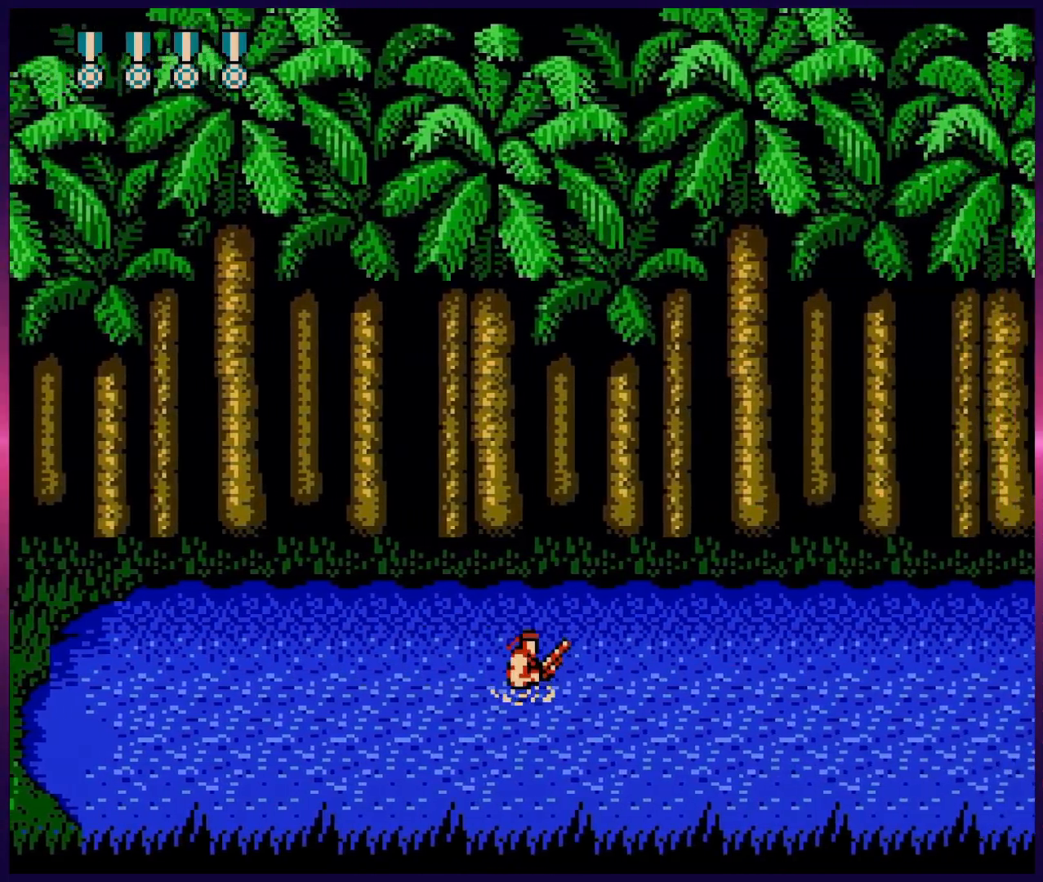
{"buttons": ["DPAD_RIGHT"], "events": [[100, "B", "down"], [150, "B", "up"], [217, "B", "down"], [300, "B", "up"], [367, "B", "down"], [433, "B", "up"]]}
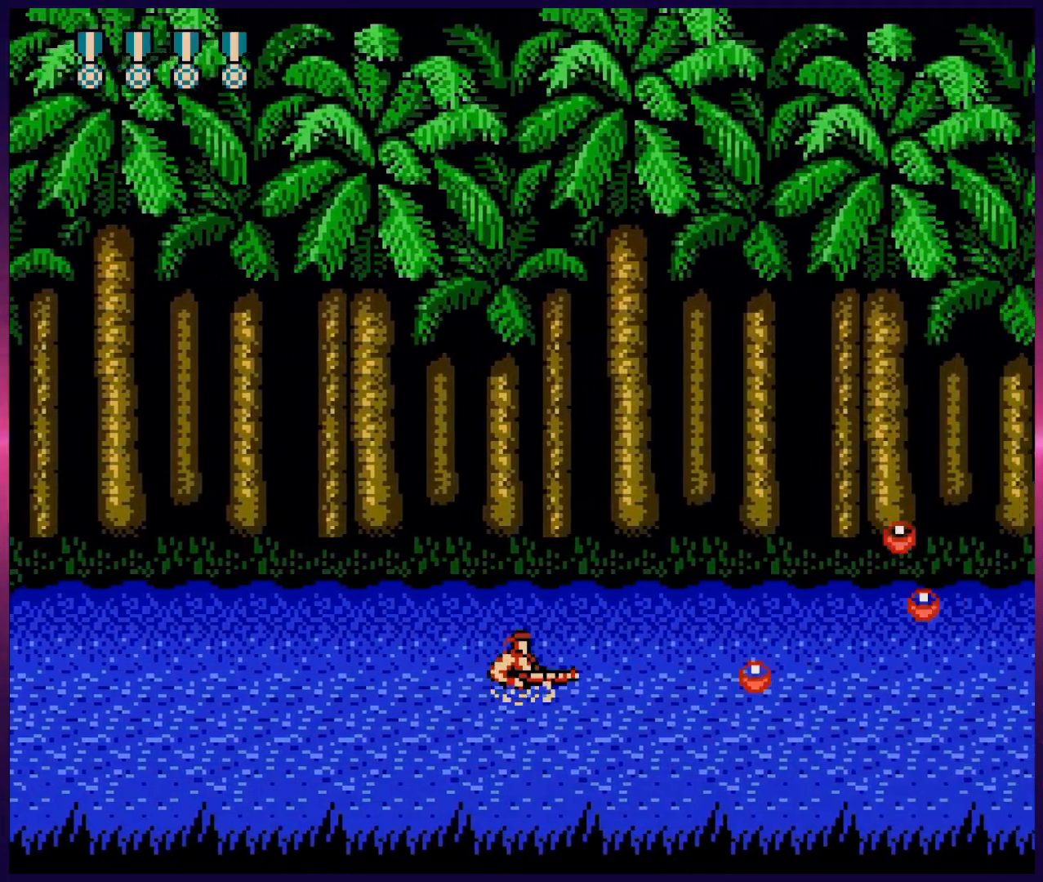
{"buttons": ["B", "DPAD_UP", "DPAD_RIGHT"], "events": [[17, "B", "down"], [17, "DPAD_UP", "down"], [100, "B", "up"], [183, "B", "down"], [300, "B", "up"], [350, "B", "down"], [400, "B", "up"], [483, "B", "down"]]}
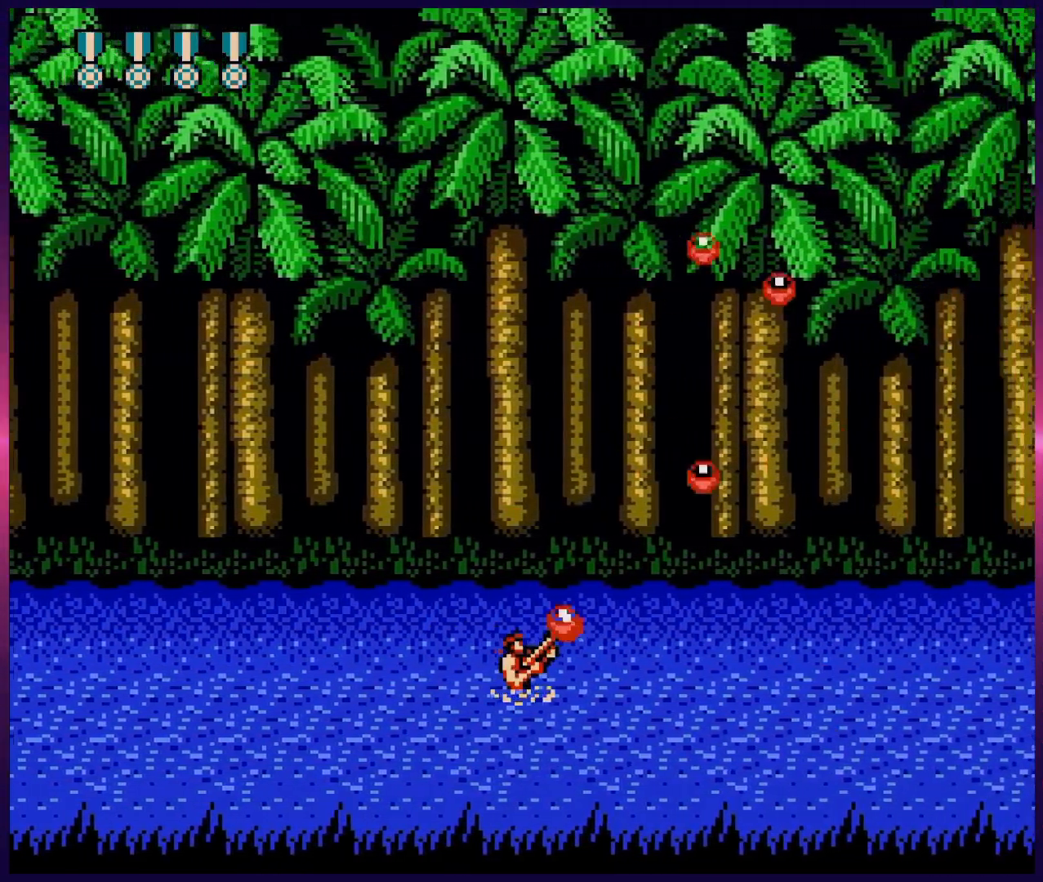
{"buttons": ["DPAD_UP", "DPAD_RIGHT"], "events": [[67, "B", "up"], [133, "B", "down"], [183, "B", "up"], [267, "B", "down"], [317, "B", "up"], [400, "B", "down"], [450, "B", "up"]]}
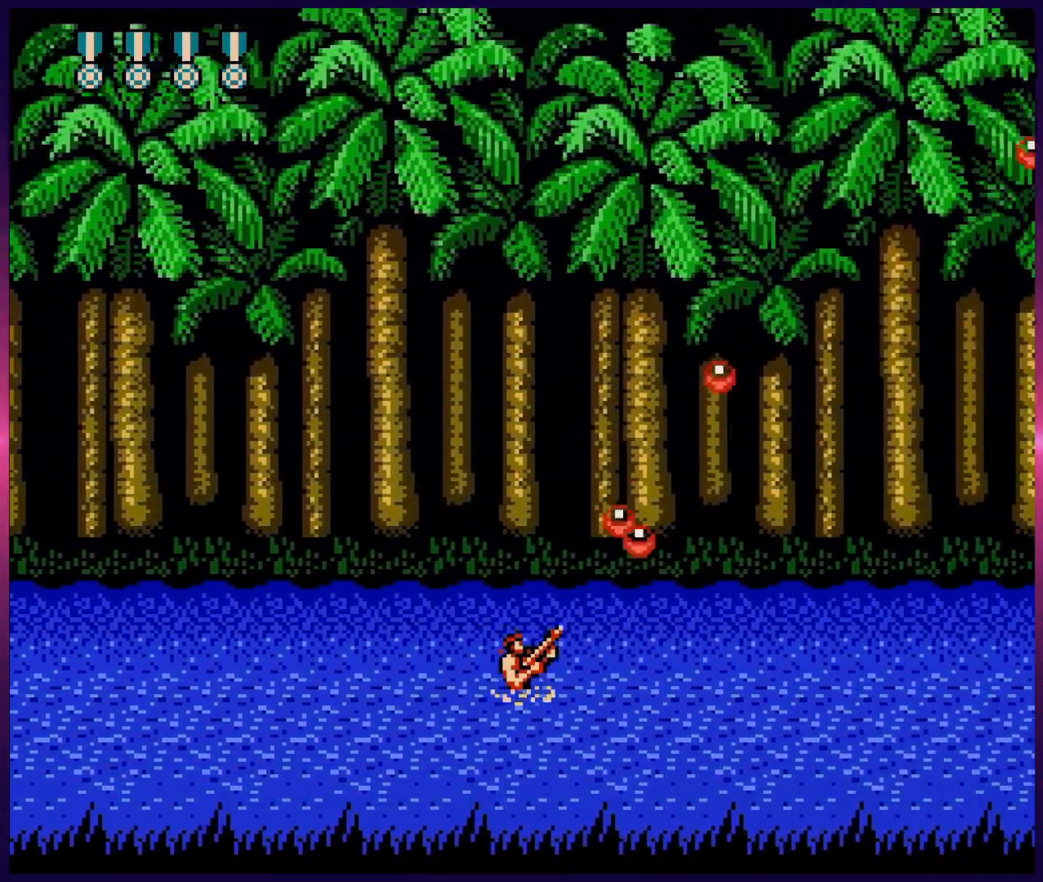
{"buttons": ["DPAD_UP", "DPAD_RIGHT"], "events": [[50, "B", "down"], [100, "B", "up"], [167, "B", "down"], [217, "B", "up"], [317, "B", "down"], [350, "B", "up"], [433, "B", "down"], [500, "B", "up"]]}
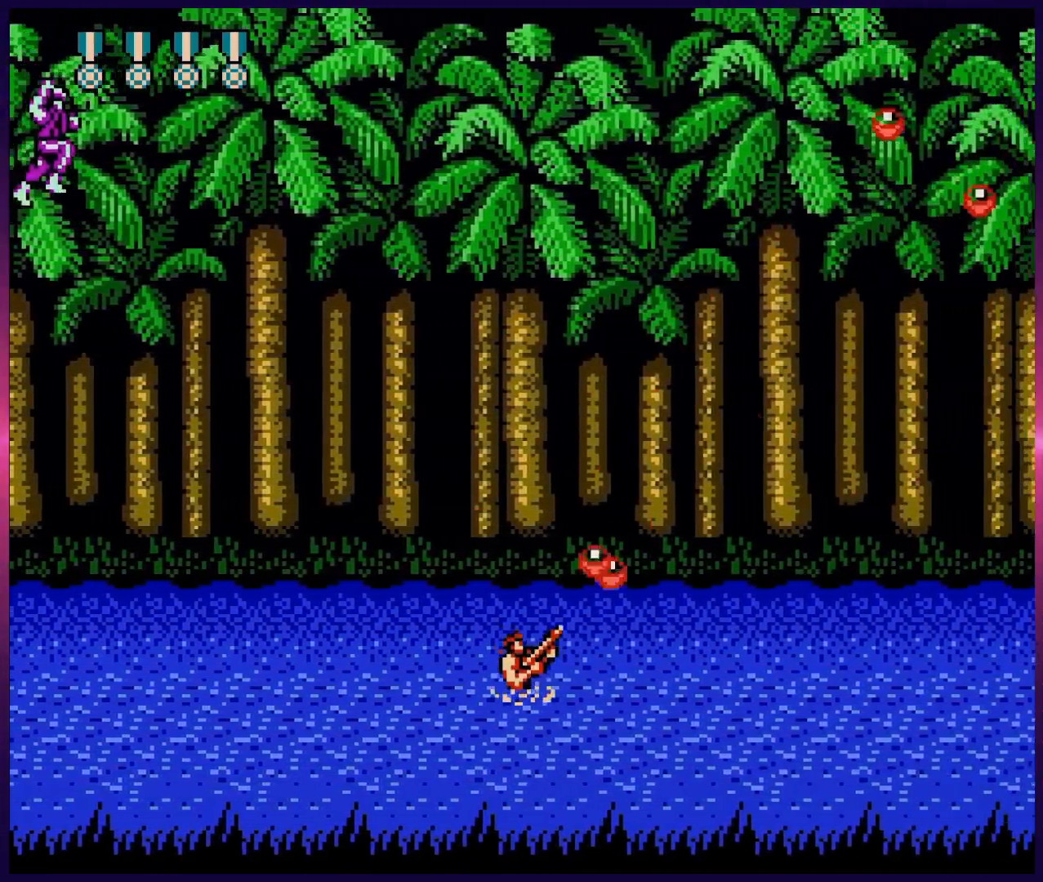
{"buttons": ["B", "DPAD_UP", "DPAD_RIGHT"], "events": [[133, "B", "down"], [217, "B", "up"], [283, "B", "down"], [350, "B", "up"], [417, "B", "down"]]}
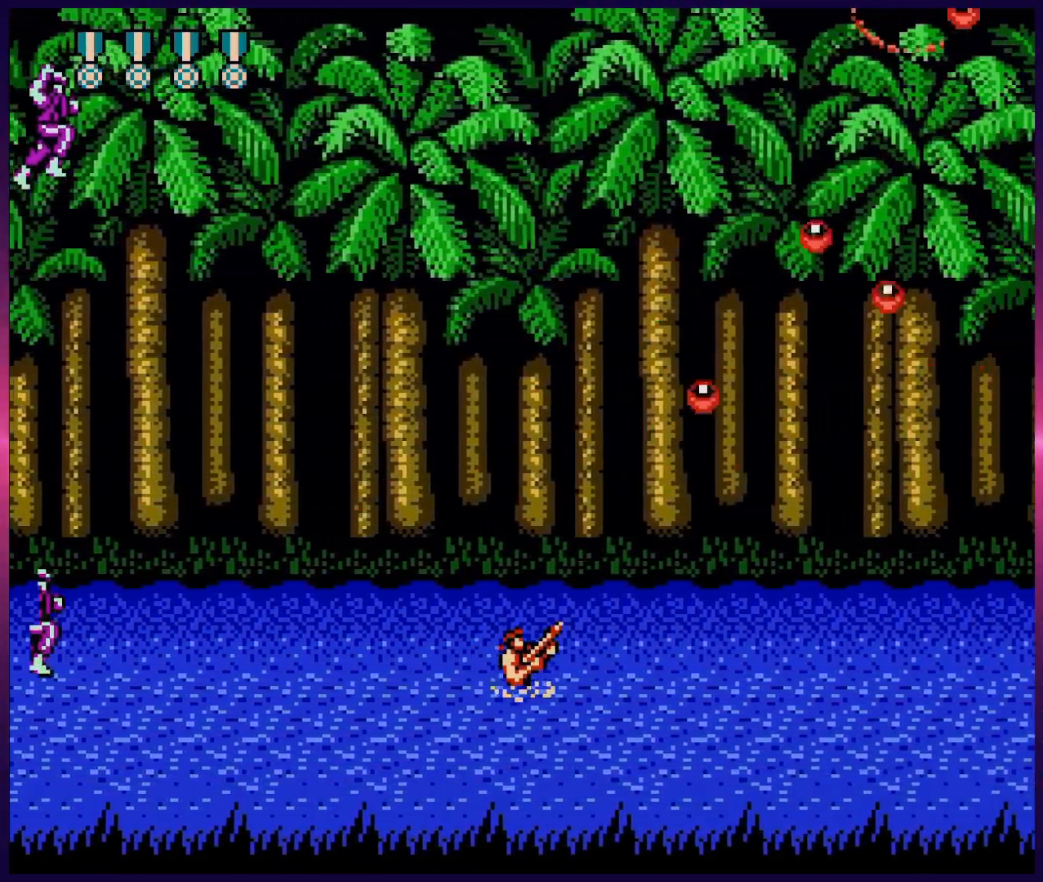
{"buttons": ["DPAD_RIGHT"], "events": [[17, "B", "up"], [100, "B", "down"], [150, "B", "up"], [233, "B", "down"], [267, "B", "up"], [367, "B", "down"], [417, "DPAD_UP", "up"], [433, "B", "up"]]}
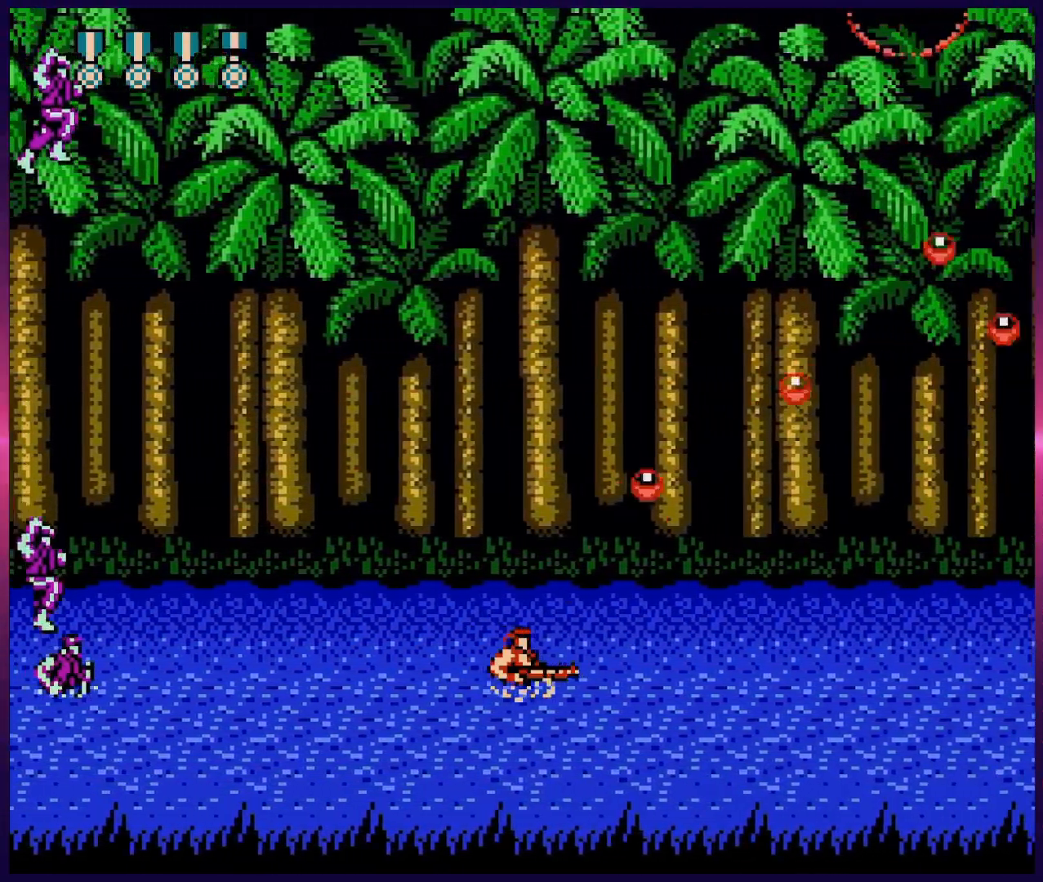
{"buttons": ["DPAD_RIGHT"], "events": [[33, "B", "down"], [33, "DPAD_UP", "down"], [100, "B", "up"], [117, "DPAD_UP", "up"], [167, "DPAD_UP", "down"], [183, "B", "down"], [267, "B", "up"], [333, "DPAD_UP", "up"], [383, "B", "down"], [467, "B", "up"]]}
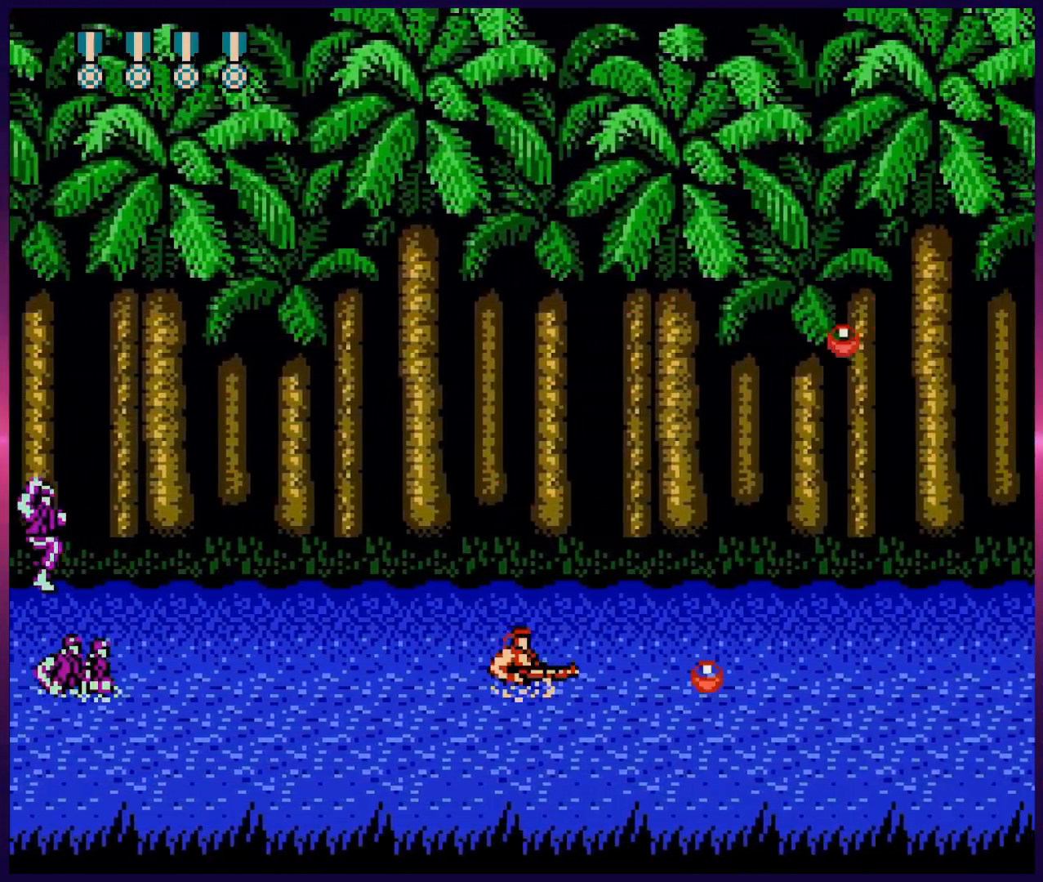
{"buttons": ["DPAD_UP", "DPAD_RIGHT"], "events": [[33, "B", "down"], [133, "B", "up"], [200, "B", "down"], [300, "B", "up"], [367, "B", "down"], [433, "B", "up"], [433, "DPAD_UP", "down"]]}
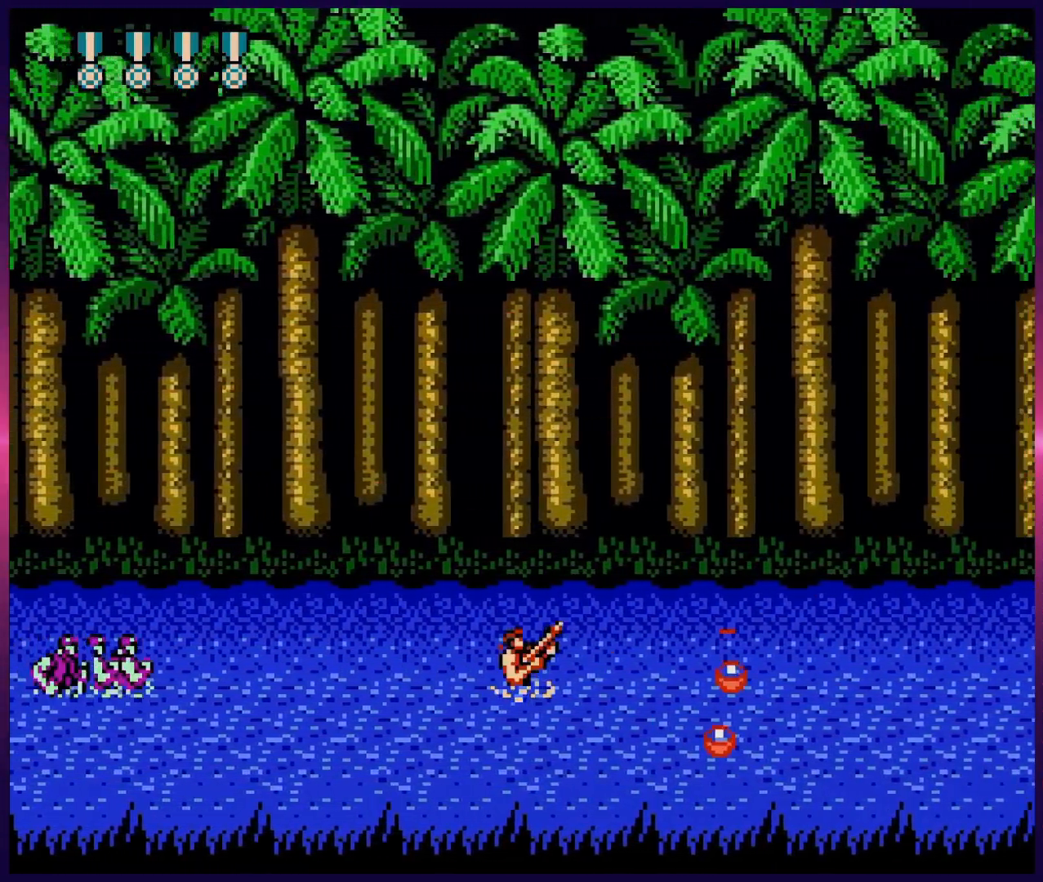
{"buttons": ["DPAD_UP", "DPAD_RIGHT"], "events": [[17, "B", "down"], [117, "B", "up"], [217, "B", "down"], [300, "B", "up"], [383, "B", "down"], [467, "B", "up"]]}
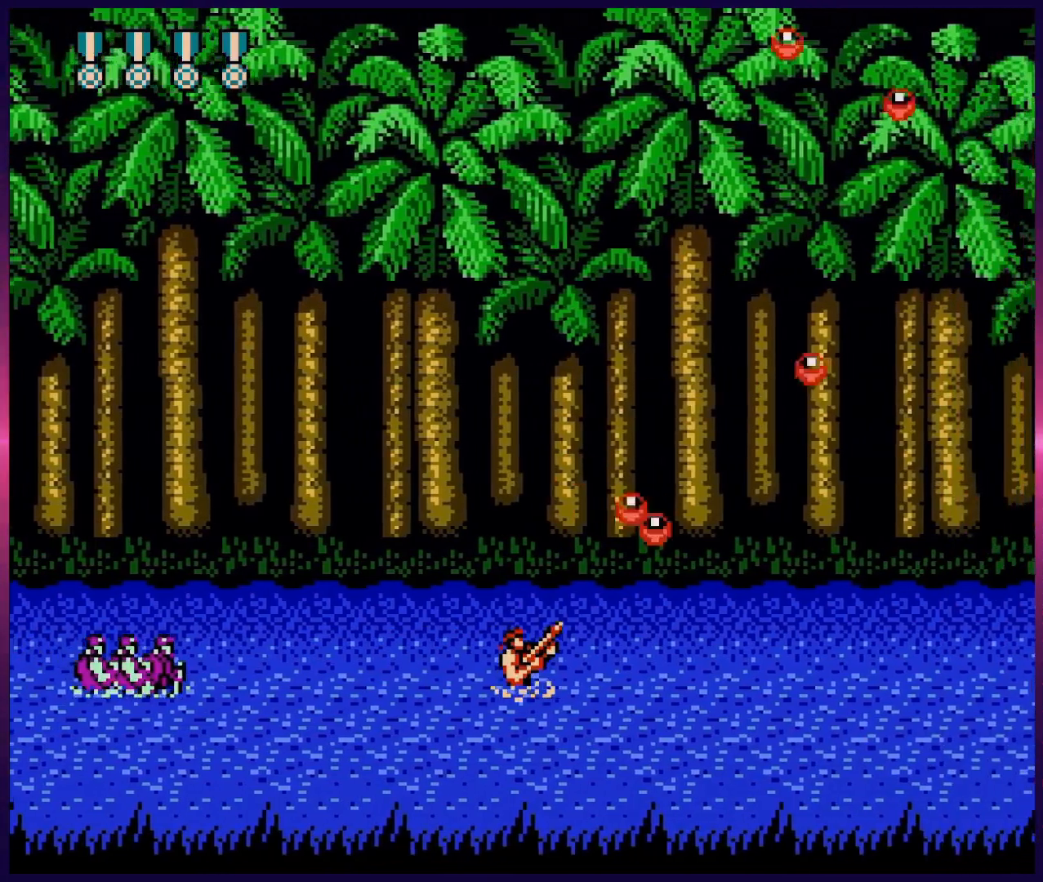
{"buttons": ["DPAD_UP", "DPAD_RIGHT"], "events": [[33, "B", "down"], [117, "B", "up"], [217, "B", "down"], [283, "B", "up"], [383, "B", "down"], [433, "B", "up"]]}
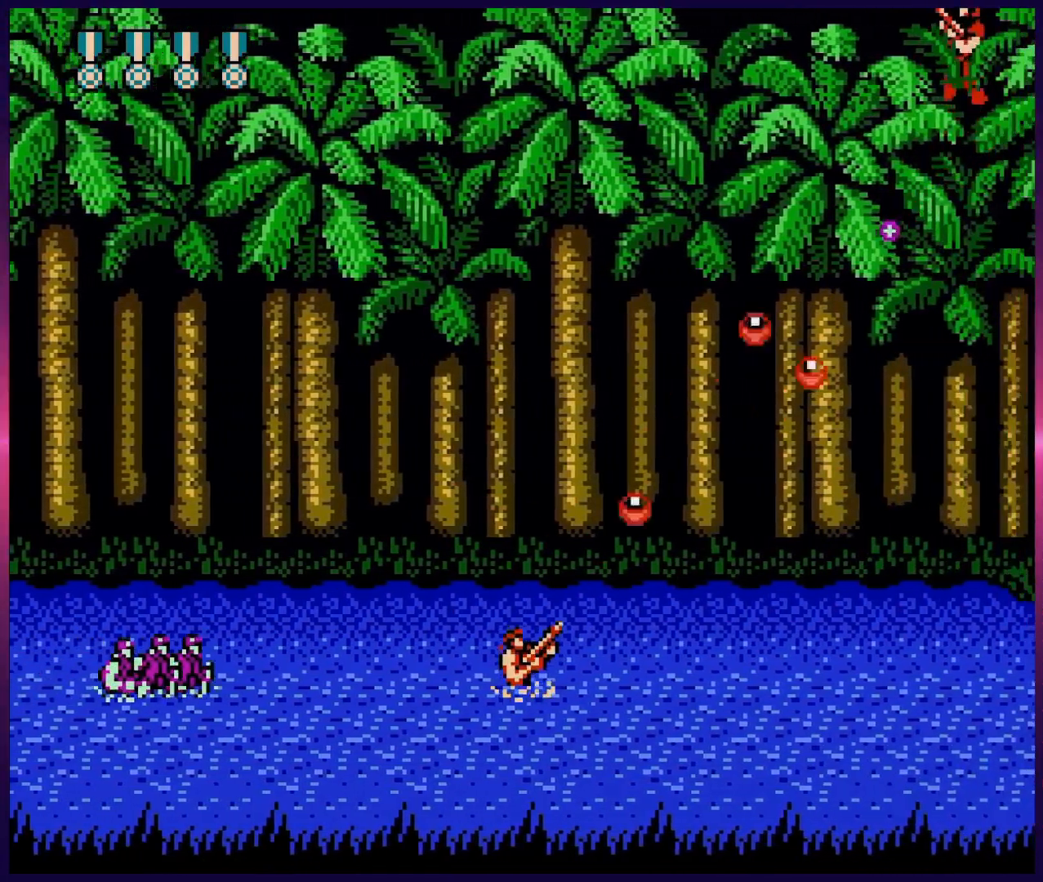
{"buttons": ["DPAD_UP", "DPAD_RIGHT"], "events": [[17, "B", "down"], [67, "B", "up"], [150, "B", "down"], [217, "B", "up"], [283, "B", "down"], [283, "DPAD_UP", "up"], [300, "DPAD_UP", "down"], [333, "B", "up"], [367, "DPAD_UP", "up"], [433, "B", "down"], [433, "DPAD_UP", "down"], [500, "B", "up"]]}
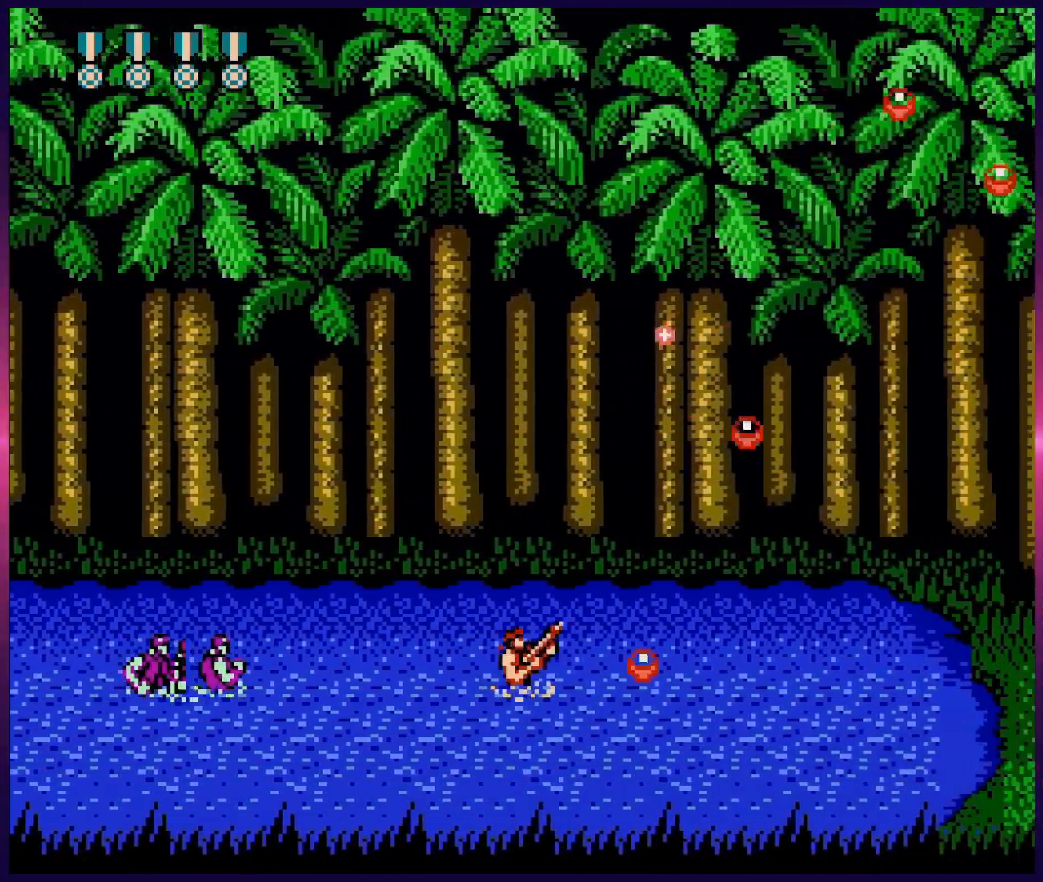
{"buttons": ["DPAD_RIGHT"], "events": [[17, "DPAD_UP", "up"], [83, "B", "down"], [83, "DPAD_UP", "down"], [133, "B", "up"], [133, "DPAD_UP", "up"], [233, "B", "down"], [317, "B", "up"]]}
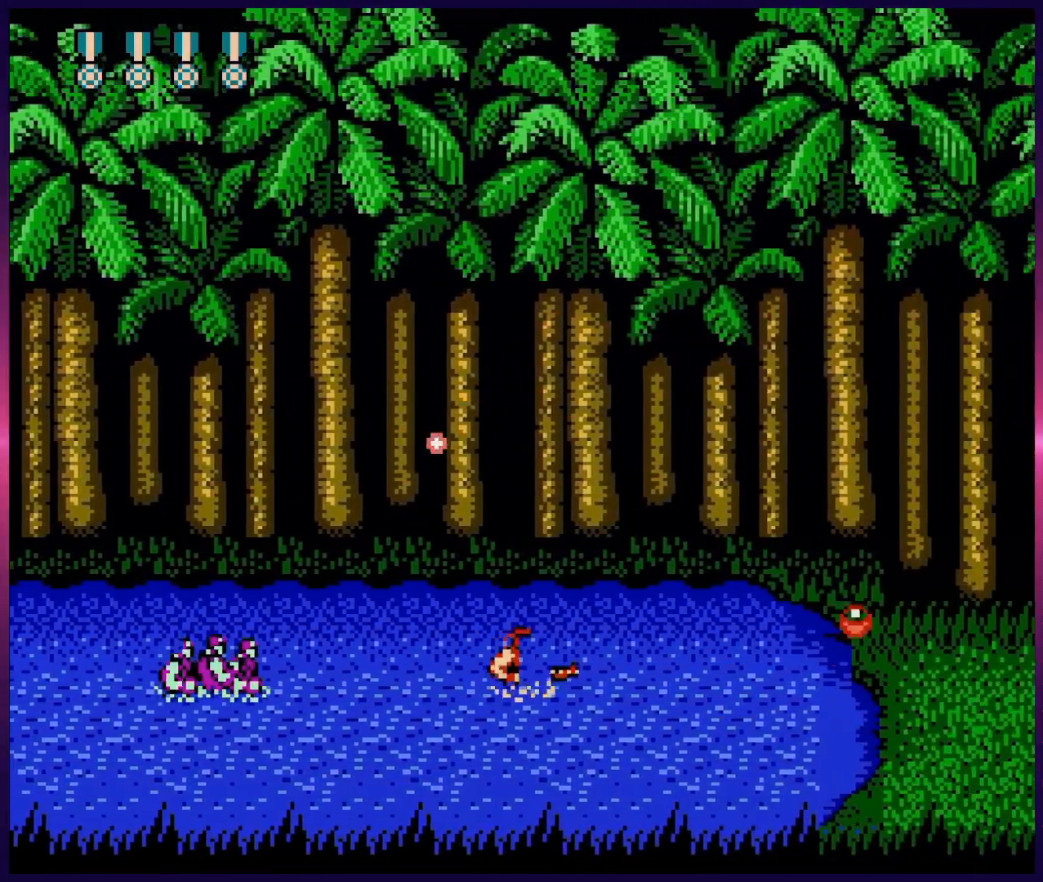
{"buttons": [], "events": [[200, "DPAD_DOWN", "down"], [217, "DPAD_DOWN", "up"], [217, "DPAD_LEFT", "down"], [217, "DPAD_RIGHT", "up"], [283, "B", "down"], [300, "DPAD_LEFT", "up"], [350, "B", "up"], [400, "B", "down"], [467, "B", "up"]]}
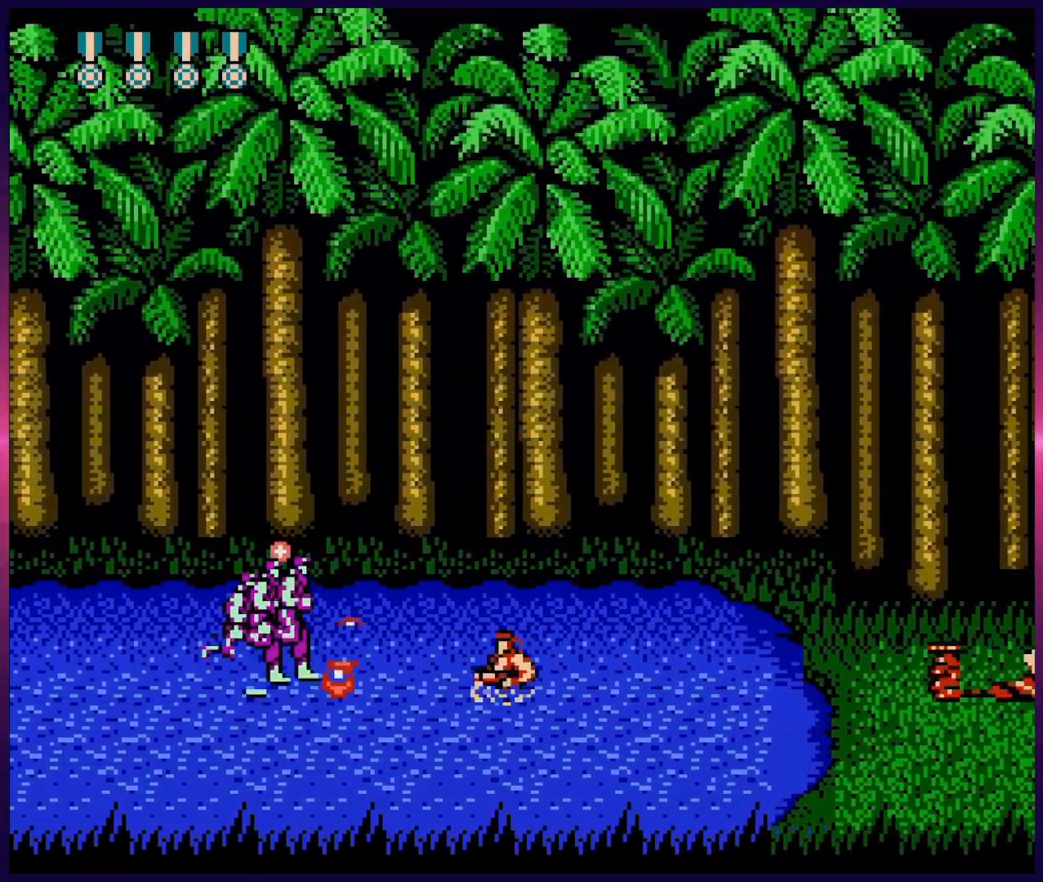
{"buttons": [], "events": [[17, "B", "down"], [33, "DPAD_RIGHT", "down"], [67, "B", "up"], [150, "B", "down"], [217, "B", "up"], [283, "B", "down"], [333, "B", "up"], [383, "B", "down"], [400, "DPAD_RIGHT", "up"], [483, "B", "up"]]}
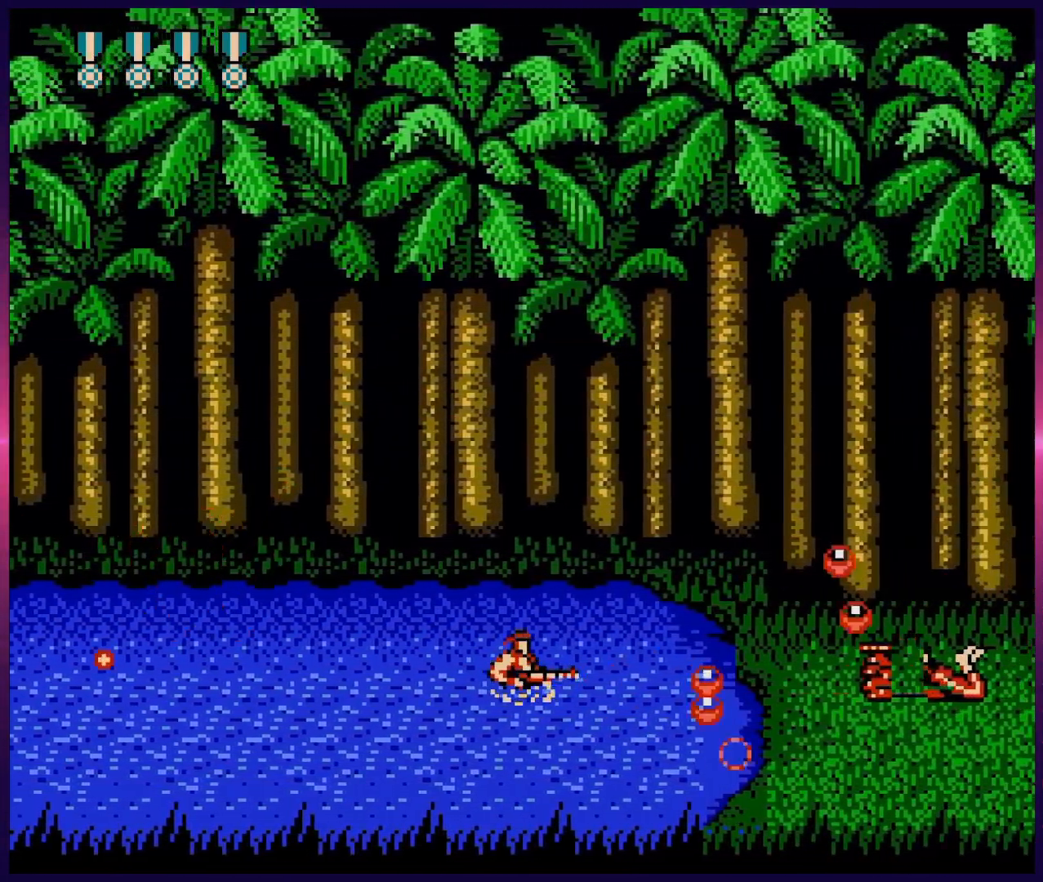
{"buttons": ["B"], "events": [[33, "B", "down"], [100, "B", "up"], [133, "B", "down"], [217, "B", "up"], [267, "B", "down"], [317, "B", "up"], [350, "B", "down"], [417, "B", "up"], [483, "B", "down"]]}
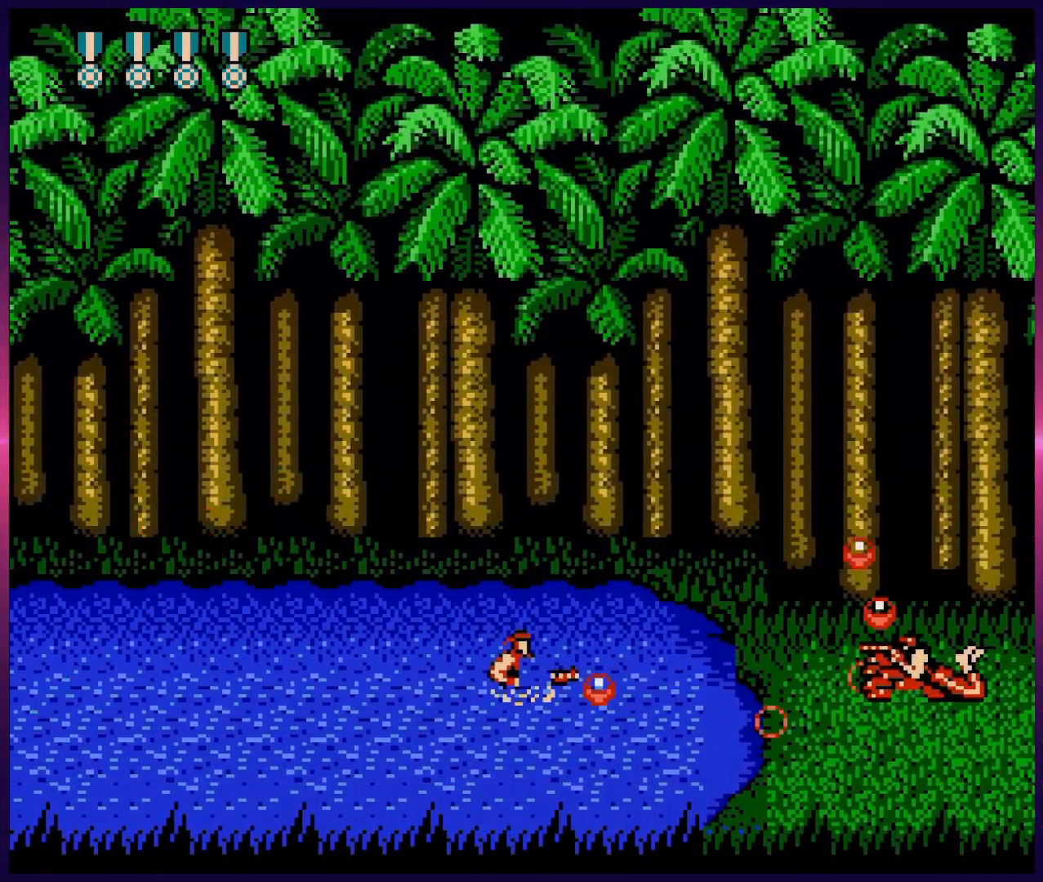
{"buttons": ["B"], "events": [[67, "B", "up"], [100, "B", "down"], [167, "B", "up"], [233, "B", "down"], [367, "B", "up"], [483, "B", "down"]]}
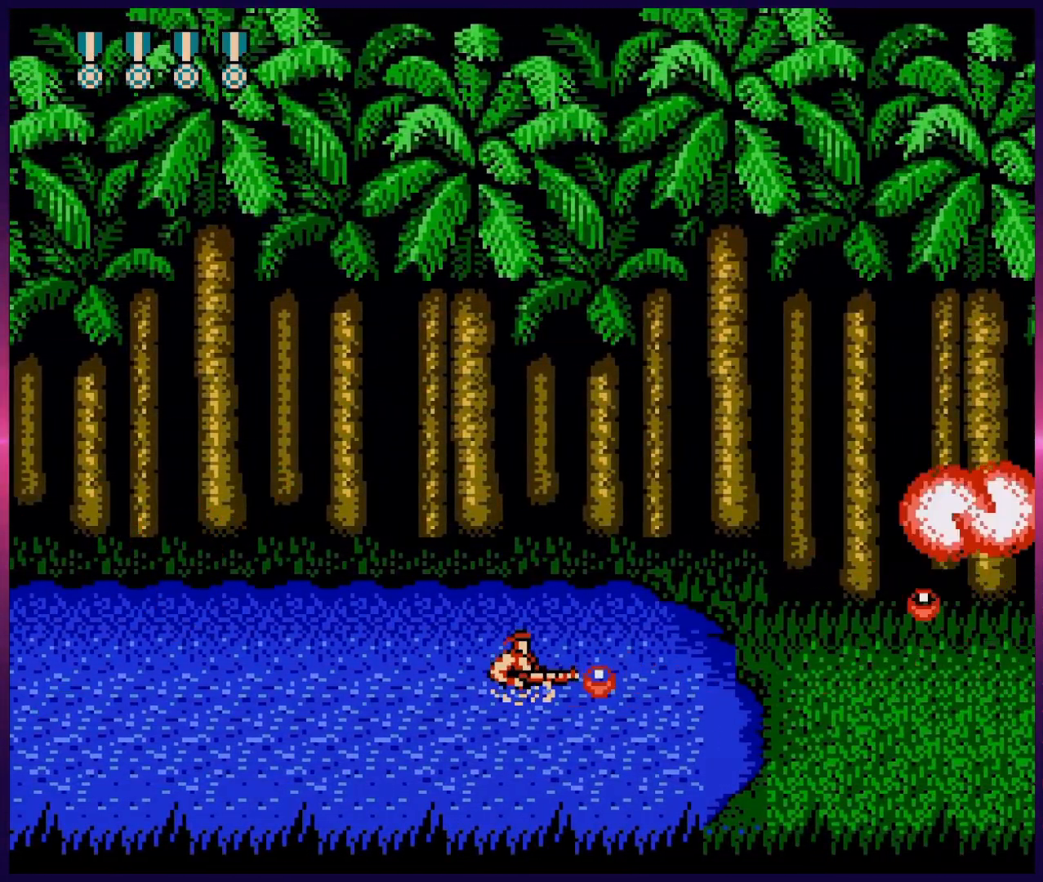
{"buttons": ["B", "DPAD_RIGHT"], "events": [[33, "B", "up"], [33, "DPAD_RIGHT", "down"], [117, "B", "down"], [200, "B", "up"], [267, "B", "down"], [350, "B", "up"], [400, "B", "down"]]}
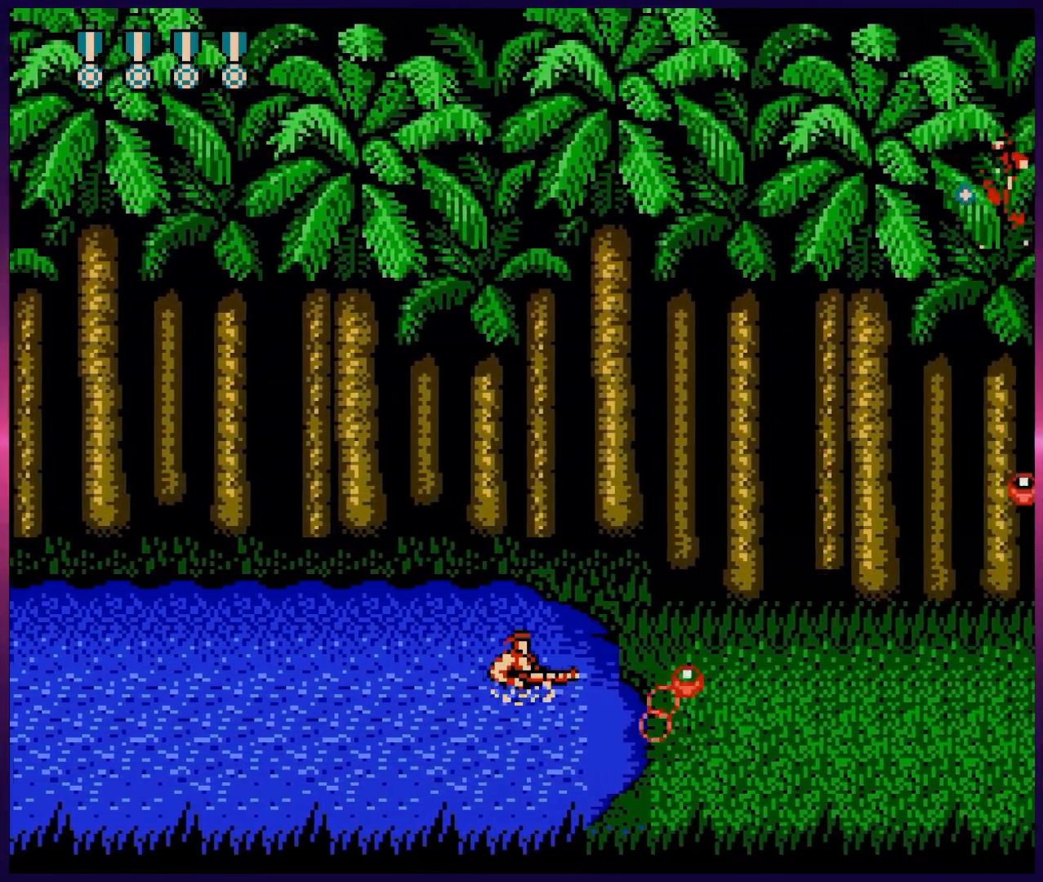
{"buttons": ["B", "DPAD_UP", "DPAD_RIGHT"], "events": [[33, "B", "up"], [100, "A", "down"], [167, "B", "down"], [233, "A", "up"], [233, "B", "up"], [317, "B", "down"], [317, "DPAD_UP", "down"], [367, "B", "up"], [450, "B", "down"]]}
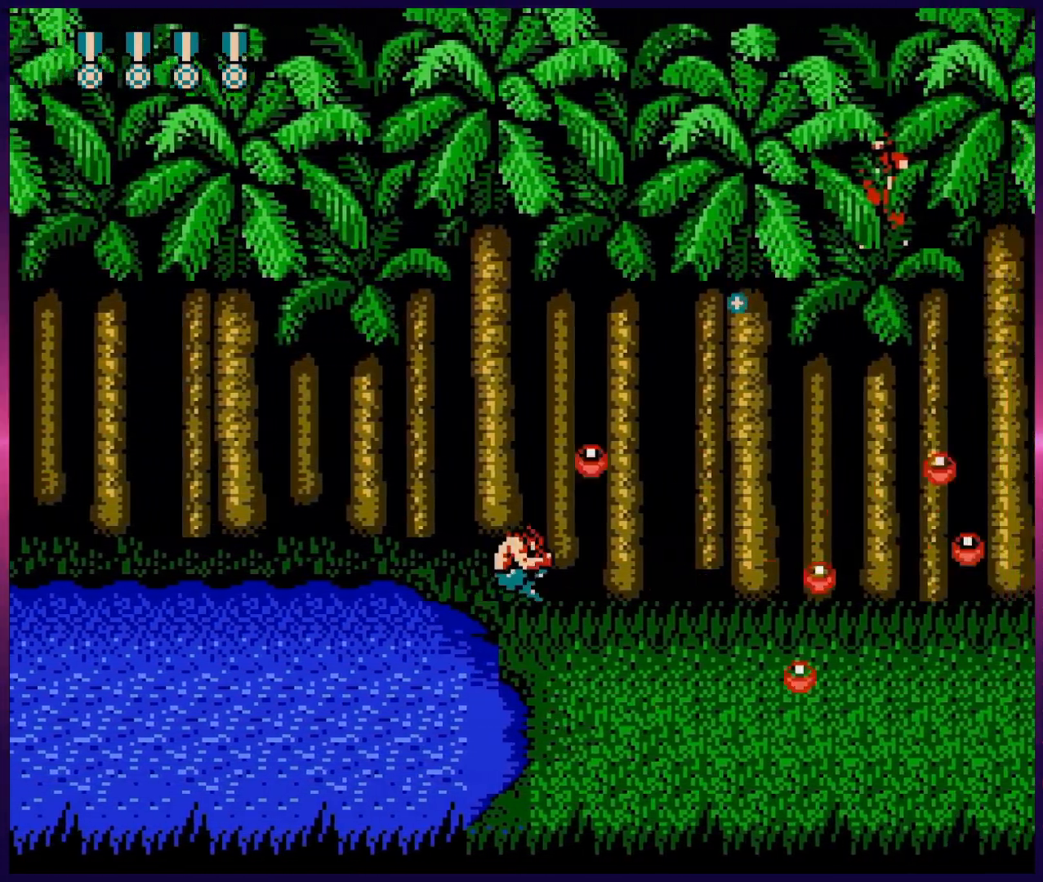
{"buttons": ["DPAD_RIGHT"], "events": [[67, "B", "up"], [83, "DPAD_UP", "up"], [133, "B", "down"], [267, "B", "up"], [350, "B", "down"], [433, "B", "up"]]}
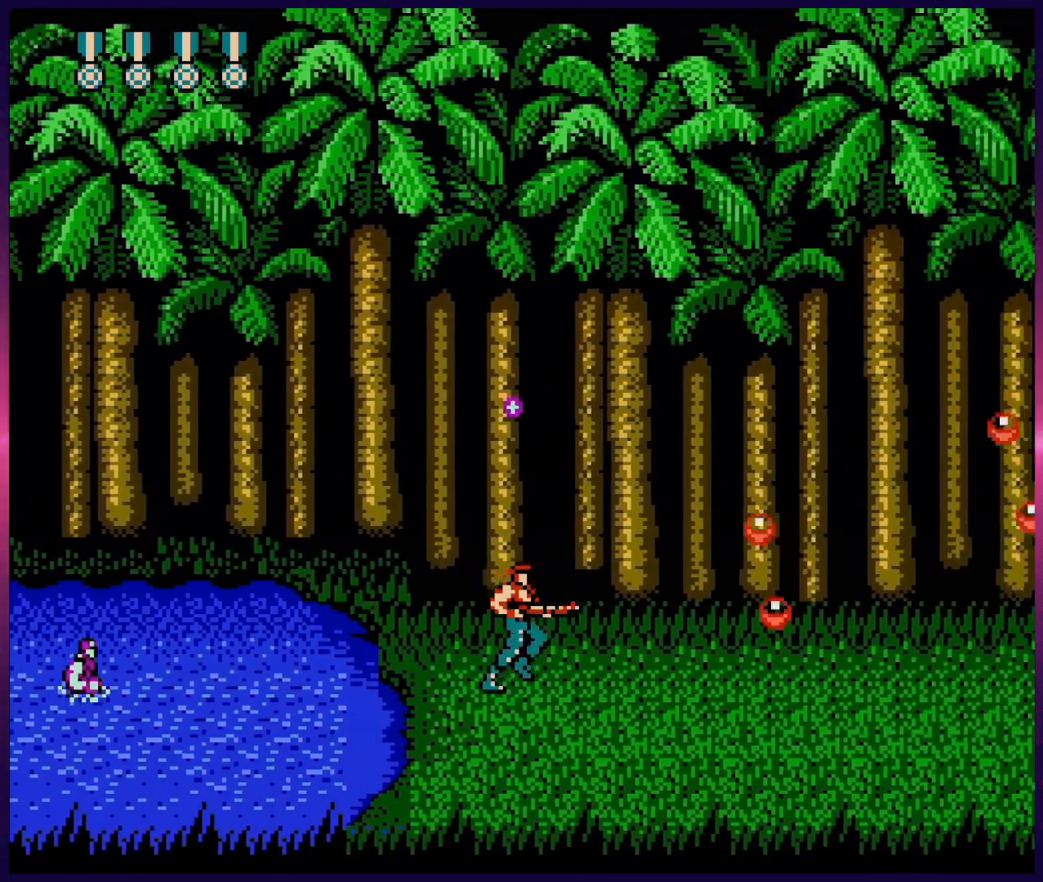
{"buttons": ["B", "DPAD_RIGHT"], "events": [[33, "B", "down"], [117, "B", "up"], [183, "B", "down"], [267, "B", "up"], [333, "B", "down"], [383, "B", "up"], [467, "B", "down"]]}
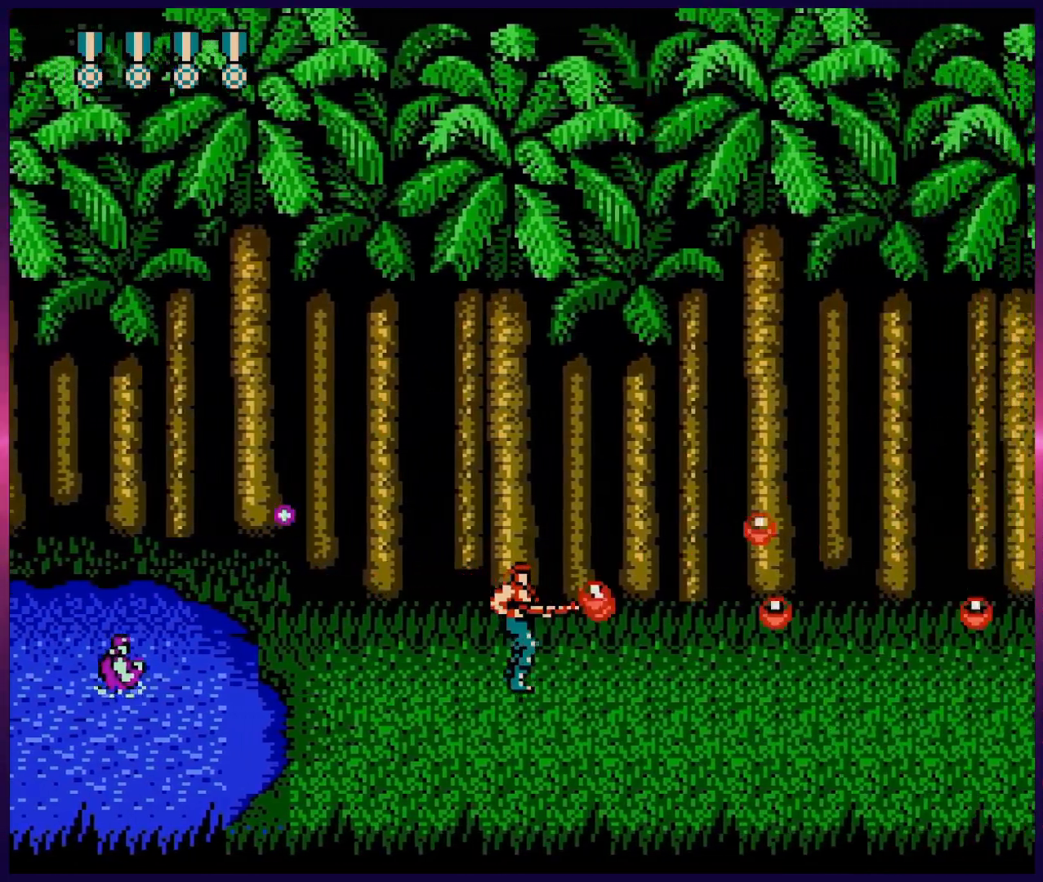
{"buttons": ["B", "DPAD_RIGHT"], "events": [[50, "B", "up"], [117, "B", "down"], [200, "B", "up"], [283, "B", "down"], [350, "B", "up"], [400, "B", "down"]]}